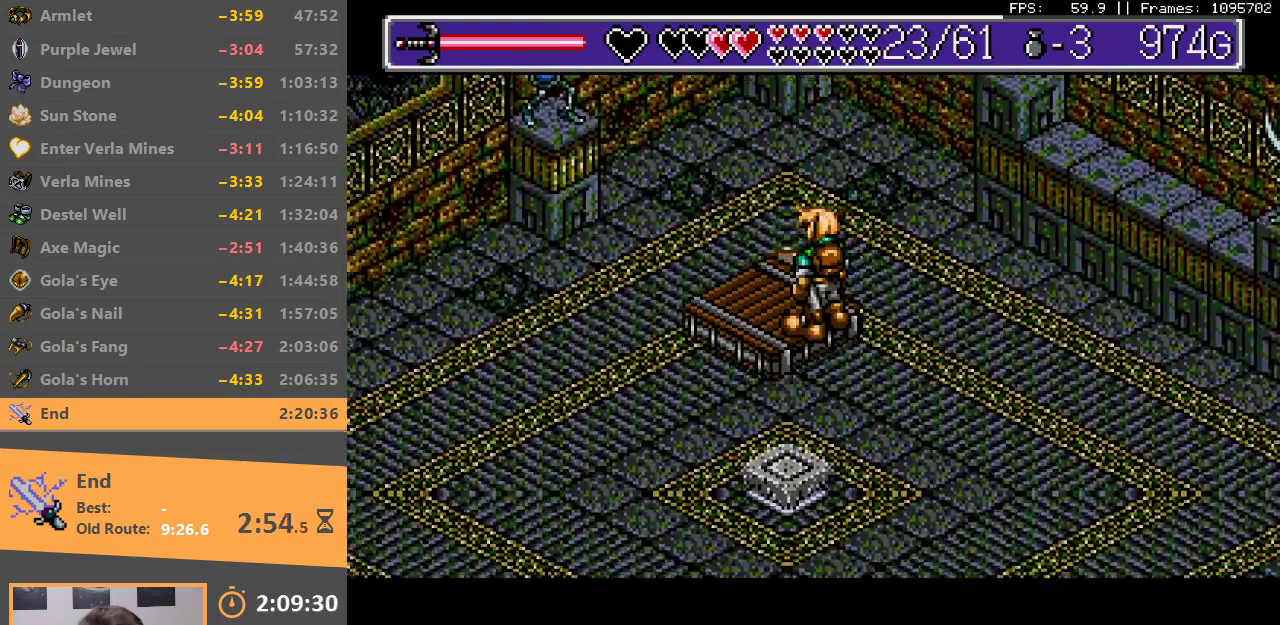
Gameplay with a controller; each line is a JSON object with the inputs held at the frame after it. "events" lists button and stick changes between this image and that frame as [ms after this image, input, new state], when the widget could be followed in between. Not read: DPAD_LEFT DPAD_RIGHT DPAD_UP L3 R3.
{"buttons": [], "events": [[17, "B", "down"], [150, "B", "up"], [217, "B", "down"], [233, "A", "down"], [300, "A", "up"], [333, "B", "up"]]}
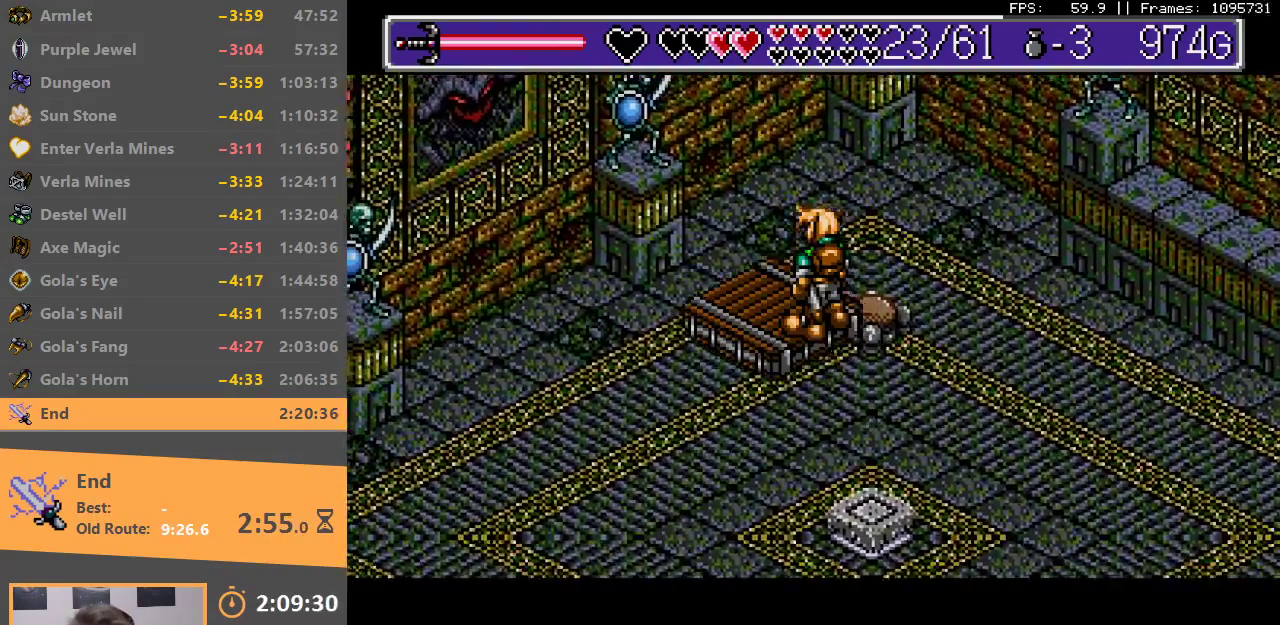
{"buttons": [], "events": []}
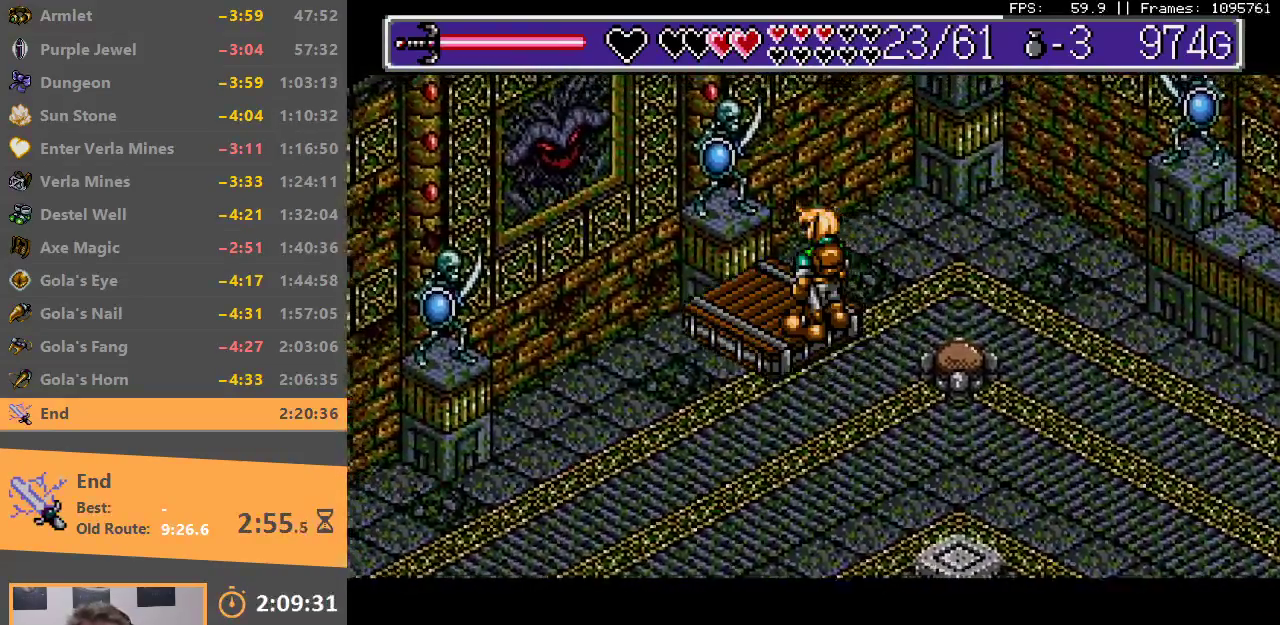
{"buttons": [], "events": []}
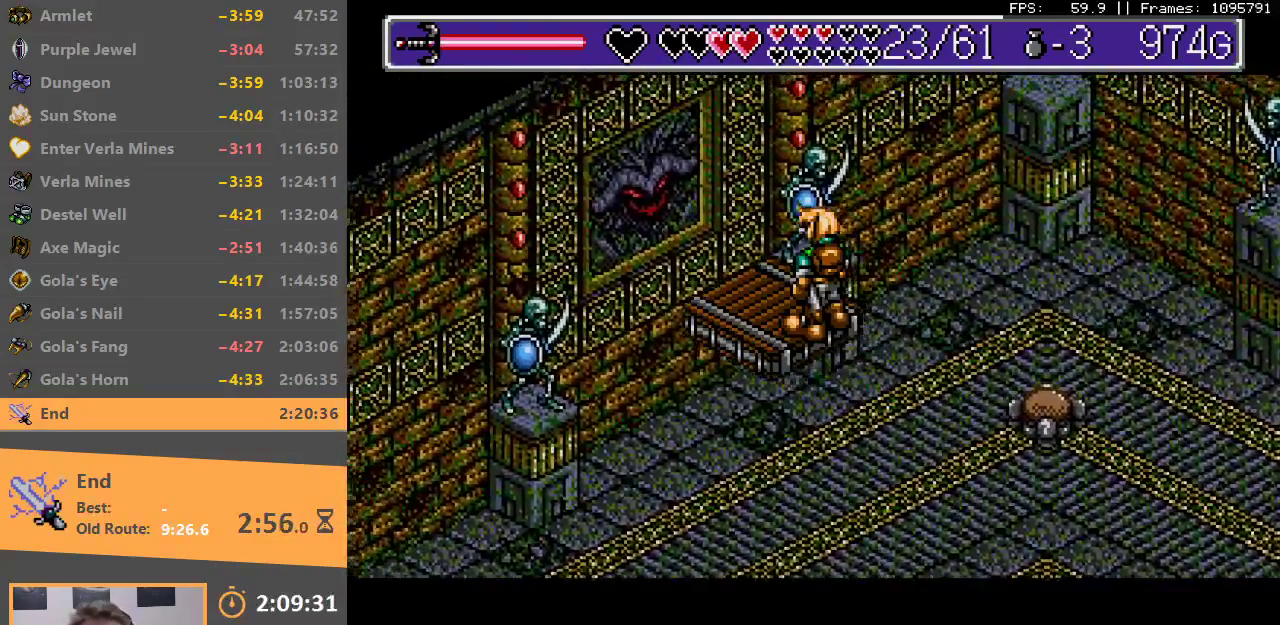
{"buttons": [], "events": []}
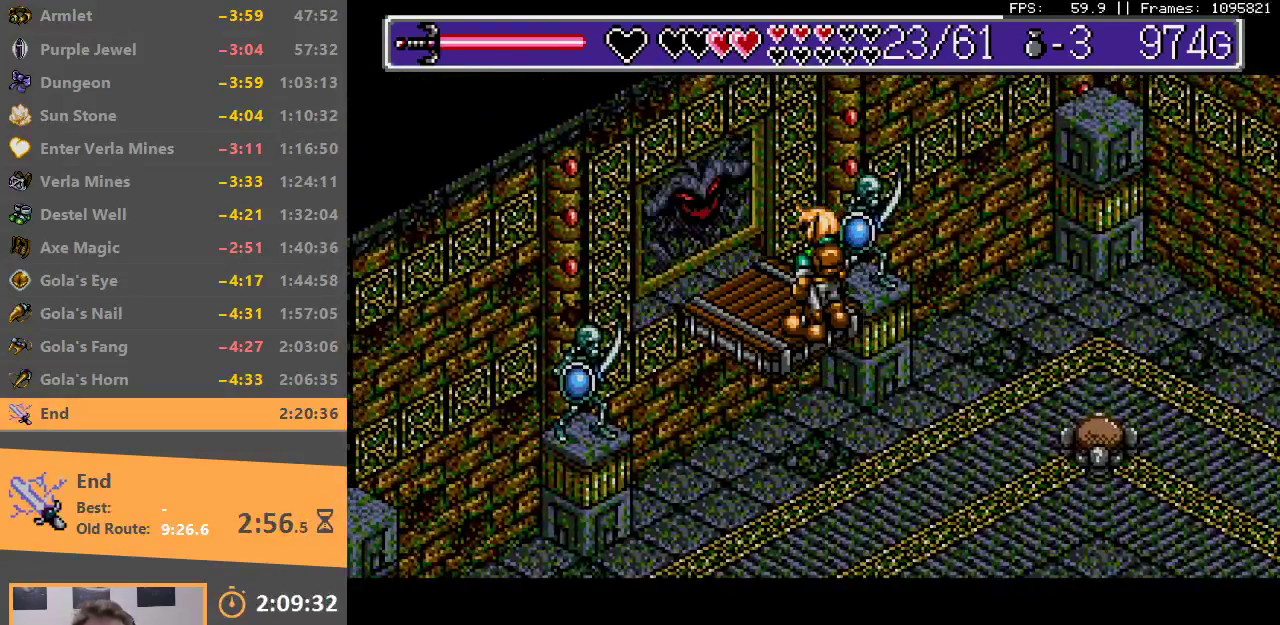
{"buttons": [], "events": []}
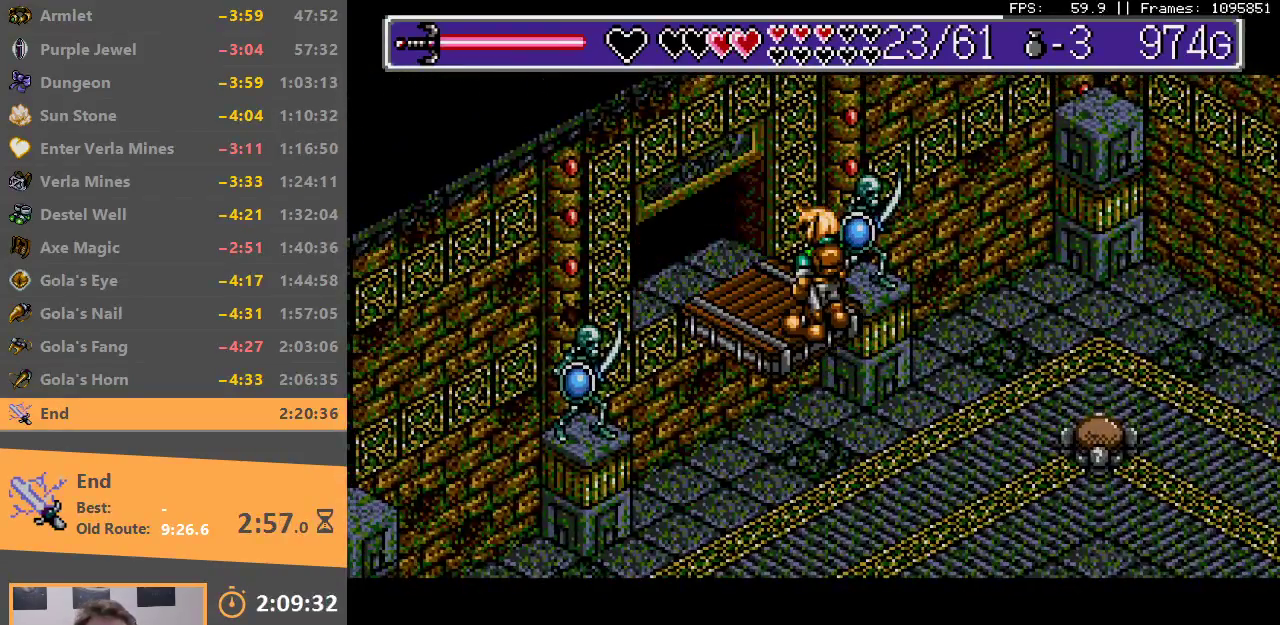
{"buttons": [], "events": []}
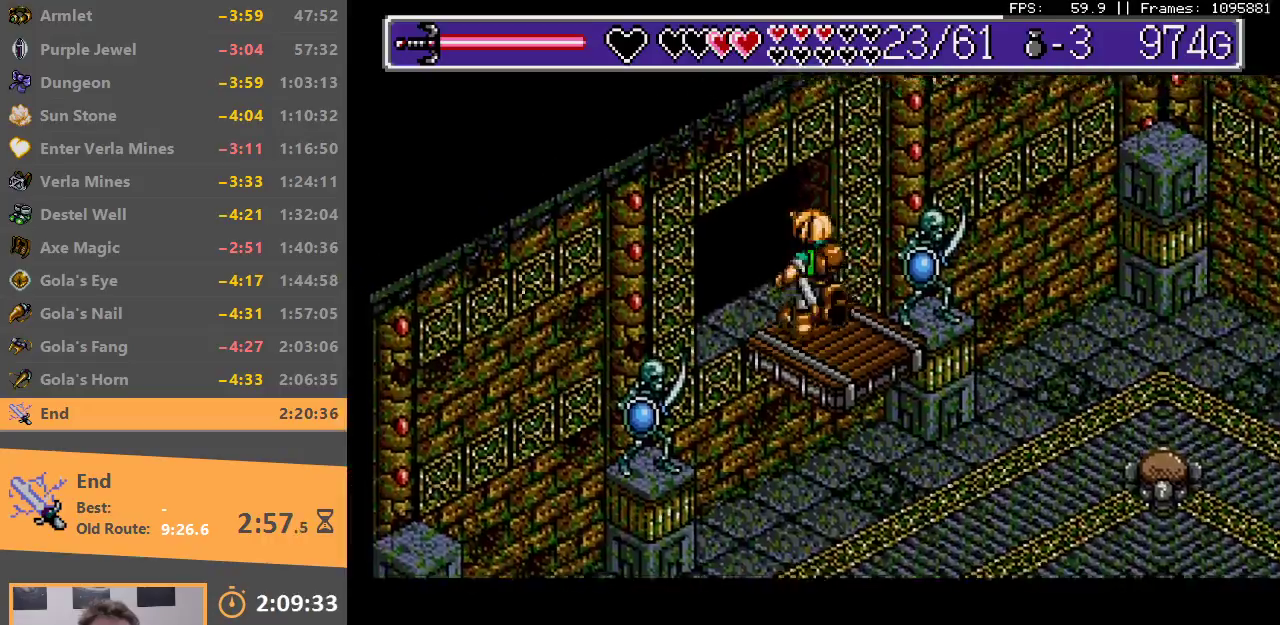
{"buttons": ["B"], "events": [[433, "B", "down"]]}
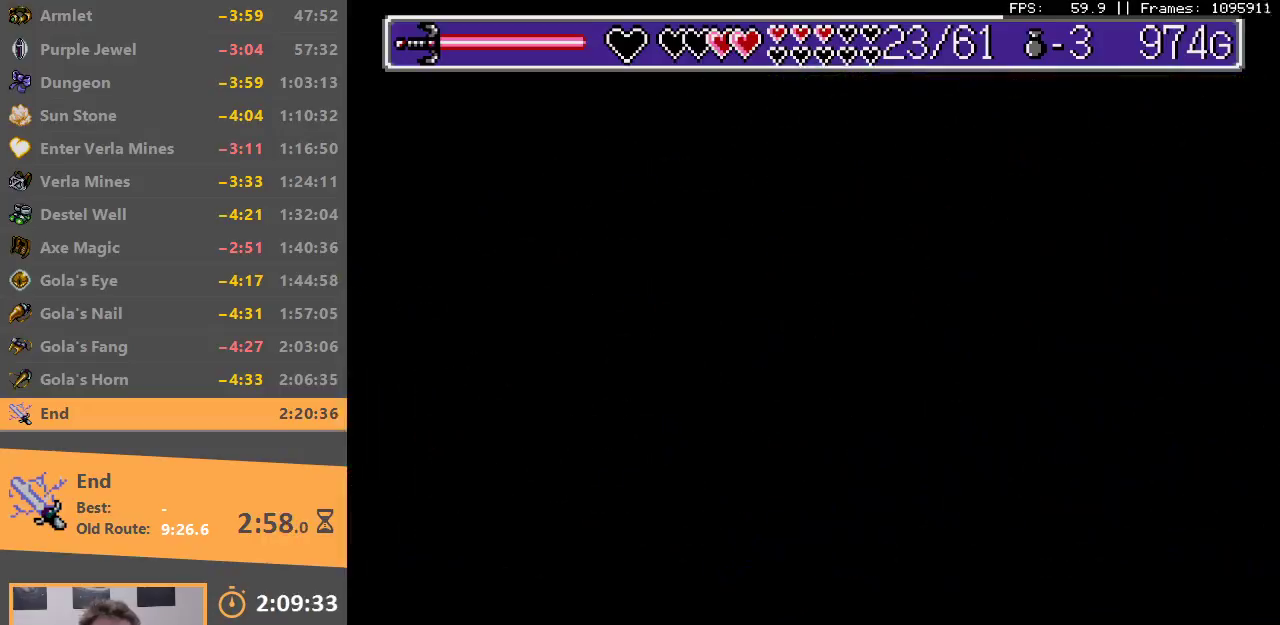
{"buttons": [], "events": [[50, "B", "up"]]}